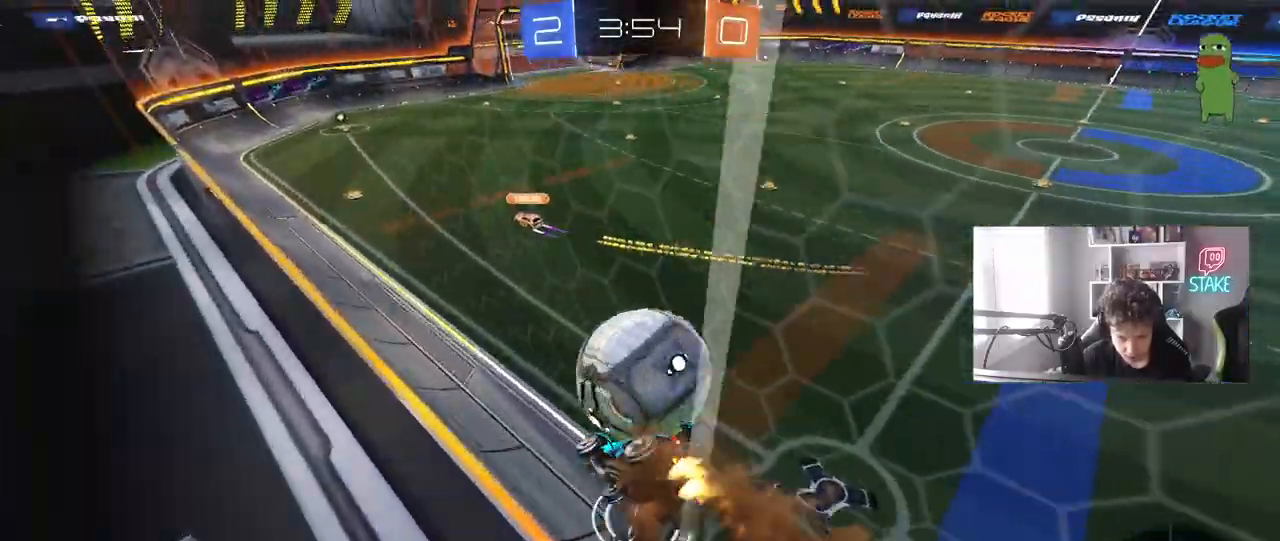
Gameplay with keyboard and mouse; each line is a JSON object with the keys and mouse buttons held at the frame after it. "events" lists presses ("down") and releases ("up") of "1", "2", "3", "4", "5", "a", "alt", "c", "caps_lock", "ctrl", "d", "e", "f", "g", "q", "r", "s", "shift", "space", "t", "tab", "v", "w", "x", "z", "mouse_left", "mouse_wheel" and "mouse_right" between this image and that frame as [ms after this image, input, new state], when the widget could be followed in between. "mouse_left", "mouse_wheel", "mouse_right" = the "left", "wheel", "right" buttons of the "mouse" list. No other keys are recorded. "wheel" means that the mouse wheel is clicked or scrolled. "mouse_move" is the direction in which the mouse moves at that frame (one of eight, or "still"), when it could be read.
{"keys": ["a"], "mouse": [], "mouse_move": "still", "events": [[133, "mouse_right", "up"], [183, "shift", "up"], [233, "mouse_left", "up"], [283, "s", "up"]]}
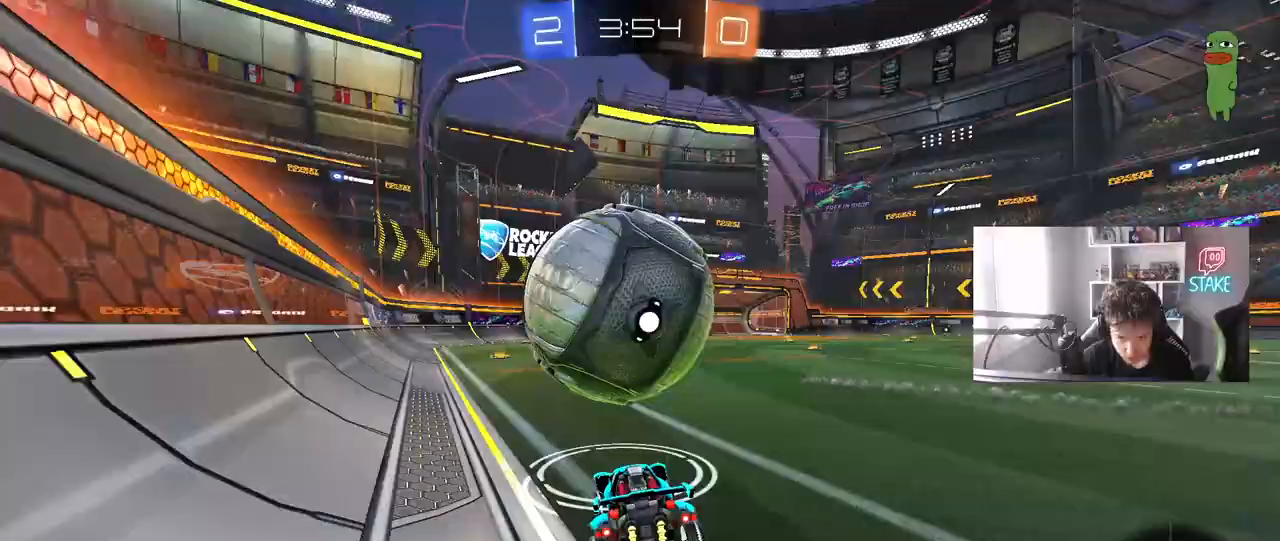
{"keys": ["w"], "mouse": ["left"], "mouse_move": "still", "events": [[17, "w", "down"], [150, "mouse_left", "down"], [250, "a", "up"], [300, "d", "down"], [433, "d", "up"]]}
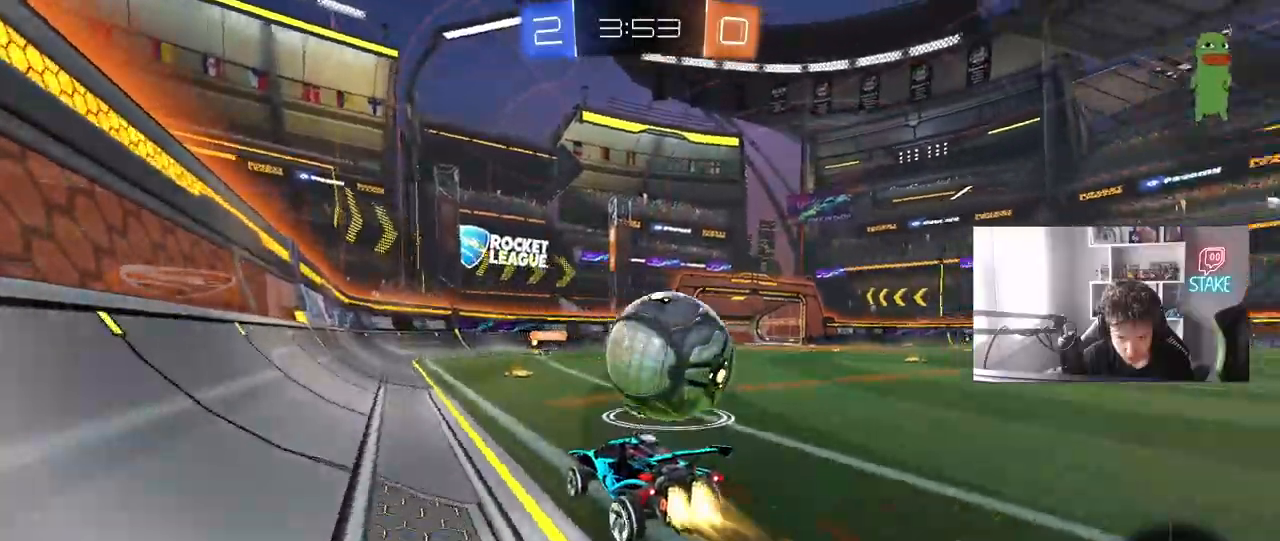
{"keys": ["w"], "mouse": [], "mouse_move": "still", "events": [[83, "d", "down"], [167, "d", "up"], [267, "mouse_left", "up"]]}
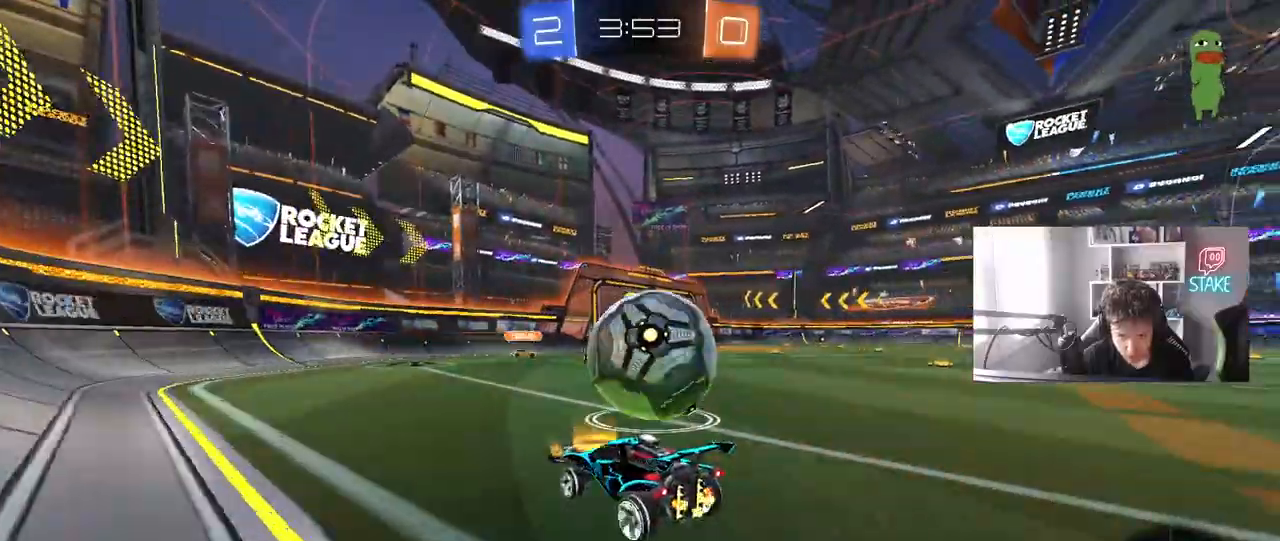
{"keys": ["d", "shift"], "mouse": [], "mouse_move": "still", "events": [[417, "d", "down"], [467, "shift", "down"], [467, "w", "up"]]}
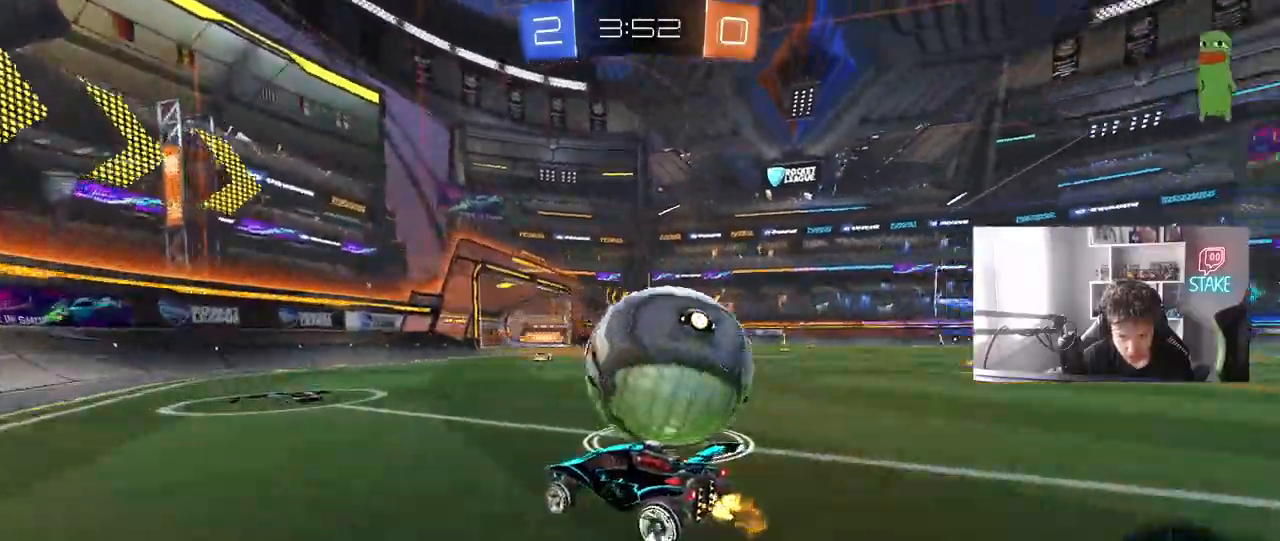
{"keys": ["w"], "mouse": ["left"], "mouse_move": "still", "events": [[67, "shift", "up"], [250, "d", "up"], [300, "w", "down"], [383, "mouse_left", "down"]]}
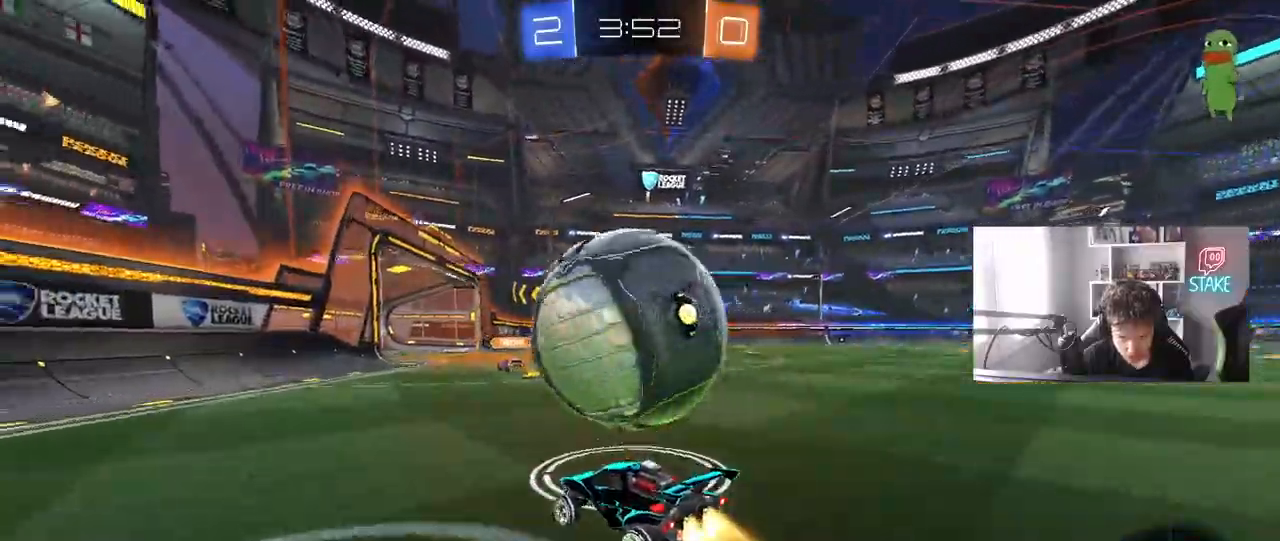
{"keys": ["d", "shift"], "mouse": [], "mouse_move": "still", "events": [[33, "d", "down"], [83, "d", "up"], [83, "mouse_left", "up"], [83, "mouse_right", "down"], [83, "w", "up"], [167, "shift", "down"], [217, "d", "down"], [217, "mouse_right", "up"], [267, "mouse_right", "down"], [350, "mouse_right", "up"]]}
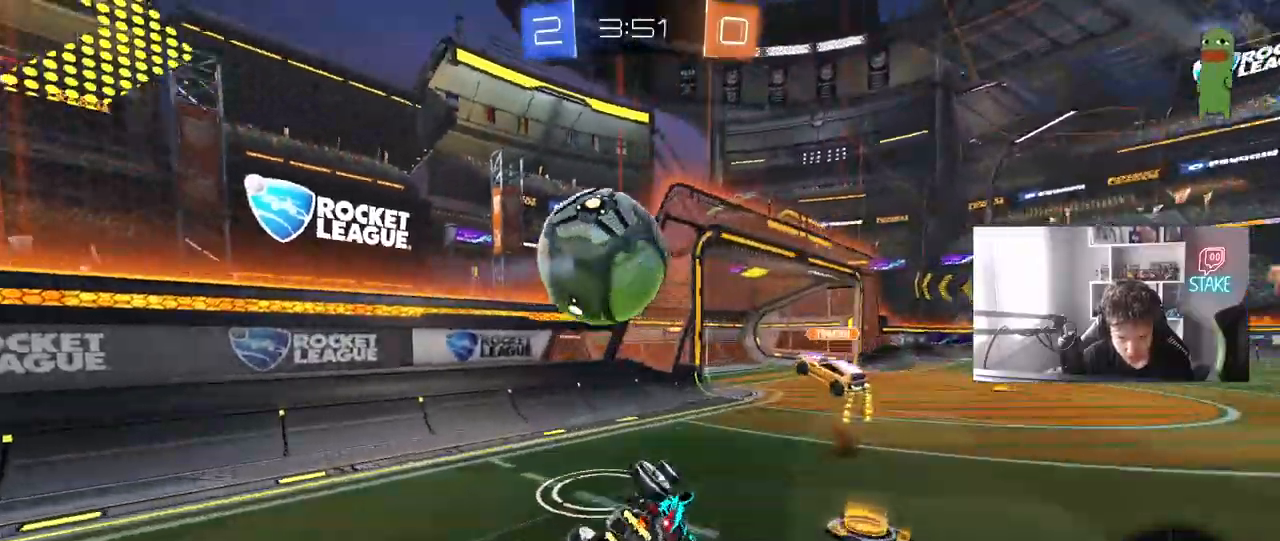
{"keys": ["d"], "mouse": [], "mouse_move": "still", "events": [[50, "shift", "up"]]}
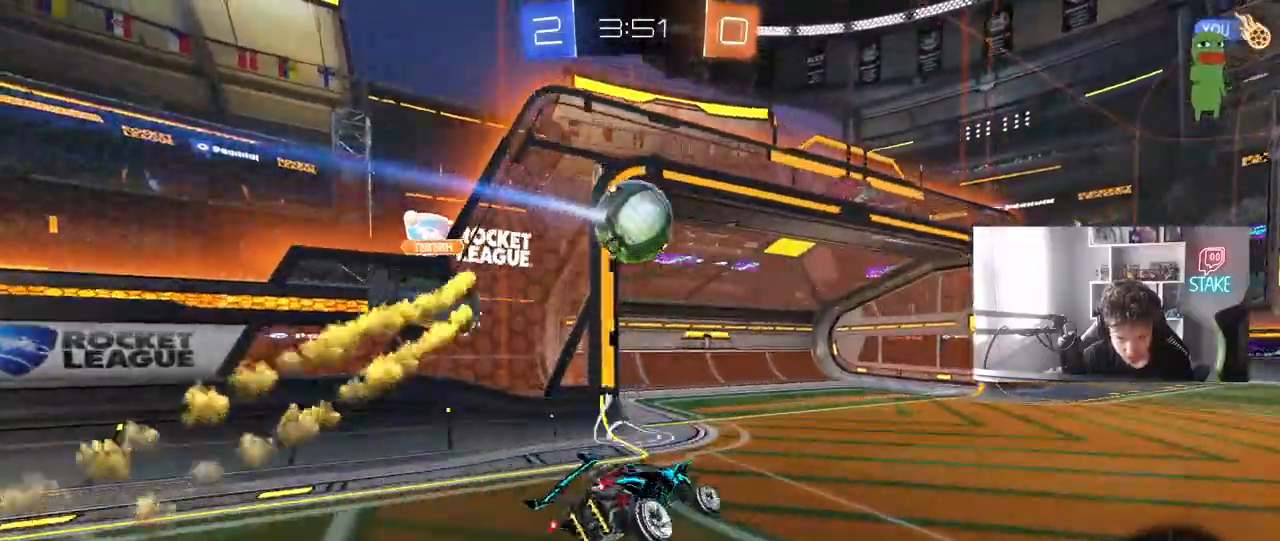
{"keys": ["w"], "mouse": ["left"], "mouse_move": "still", "events": [[17, "s", "down"], [100, "s", "up"], [150, "d", "up"], [350, "w", "down"], [433, "d", "down"], [483, "d", "up"], [483, "mouse_left", "down"]]}
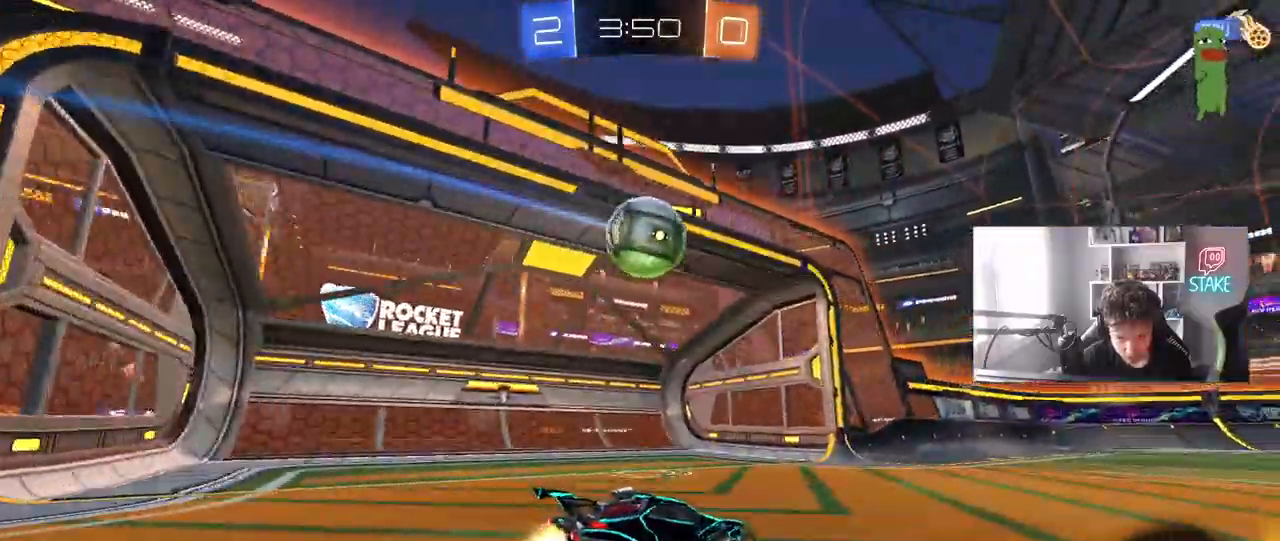
{"keys": ["w"], "mouse": ["left"], "mouse_move": "still", "events": [[217, "d", "down"], [217, "space", "down"], [267, "d", "up"], [400, "space", "up"]]}
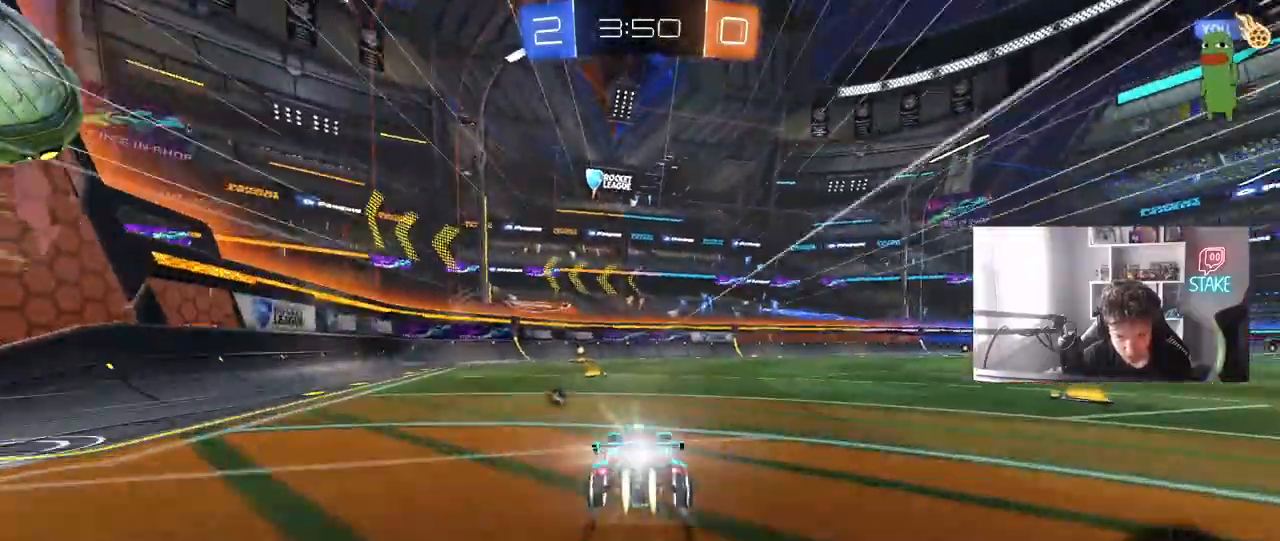
{"keys": ["w"], "mouse": [], "mouse_move": "still", "events": [[133, "a", "down"], [133, "mouse_left", "up"], [233, "a", "up"], [283, "space", "down"], [467, "space", "up"]]}
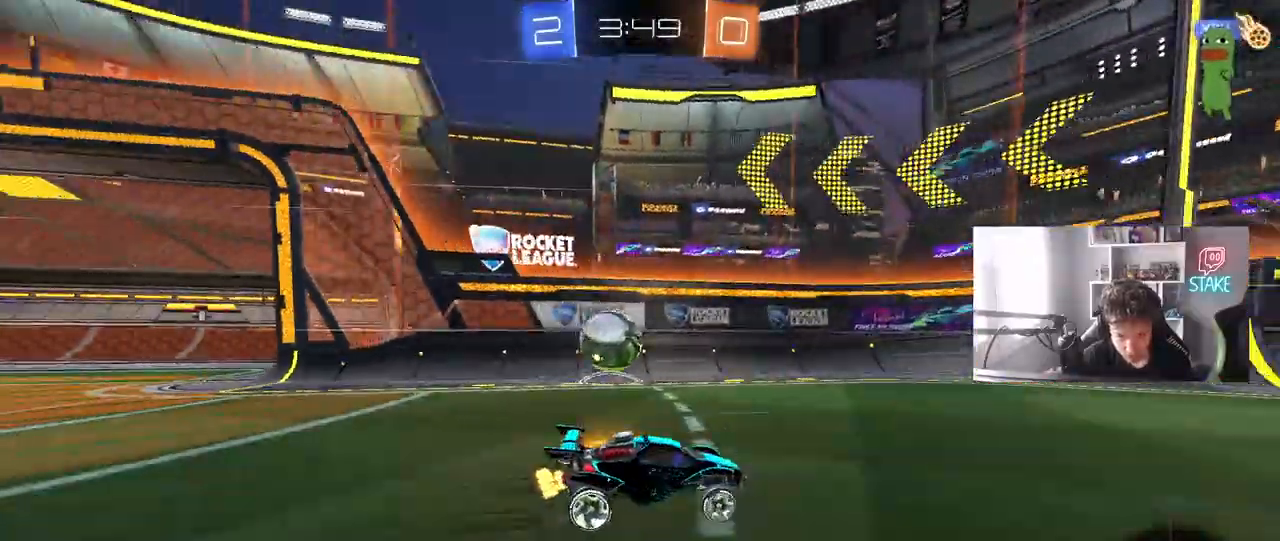
{"keys": ["d", "shift", "w"], "mouse": [], "mouse_move": "still", "events": [[117, "a", "down"], [300, "a", "up"], [300, "d", "down"], [383, "shift", "down"]]}
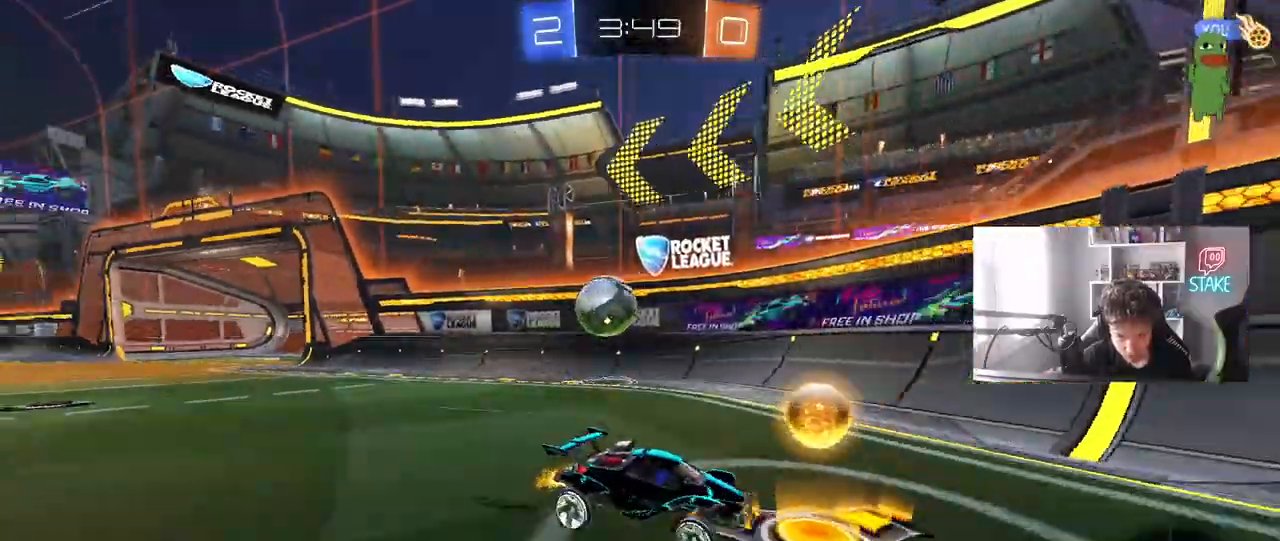
{"keys": [], "mouse": [], "mouse_move": "still", "events": [[167, "w", "up"], [217, "a", "down"], [217, "d", "up"], [217, "s", "down"], [267, "shift", "up"], [500, "a", "up"], [500, "s", "up"]]}
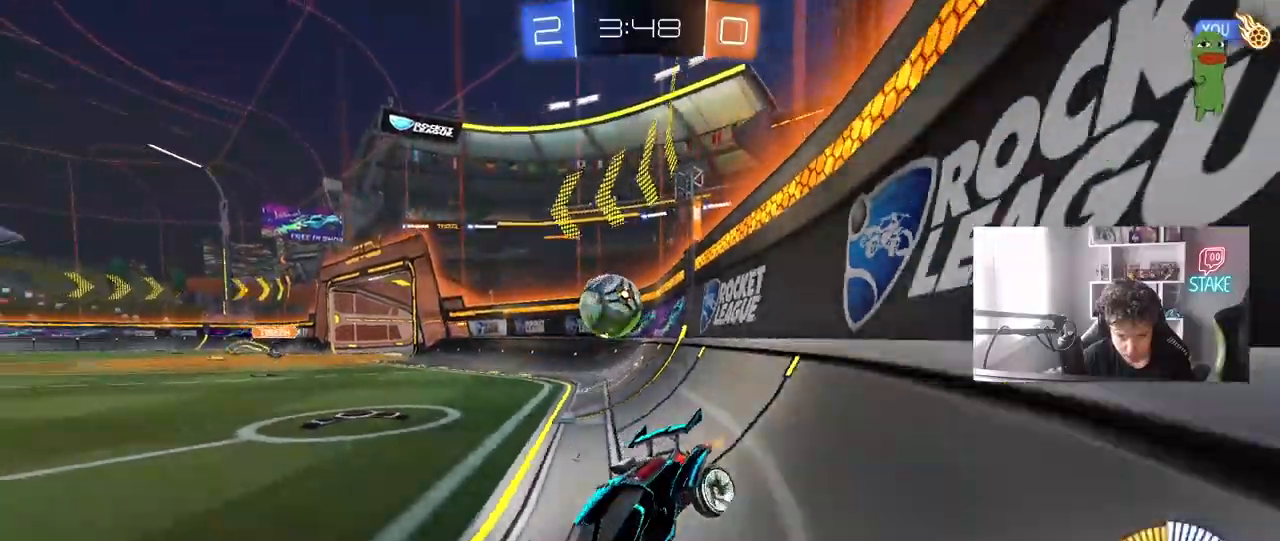
{"keys": ["d", "w"], "mouse": [], "mouse_move": "still", "events": [[50, "d", "down"], [83, "w", "down"], [283, "w", "up"], [367, "w", "down"]]}
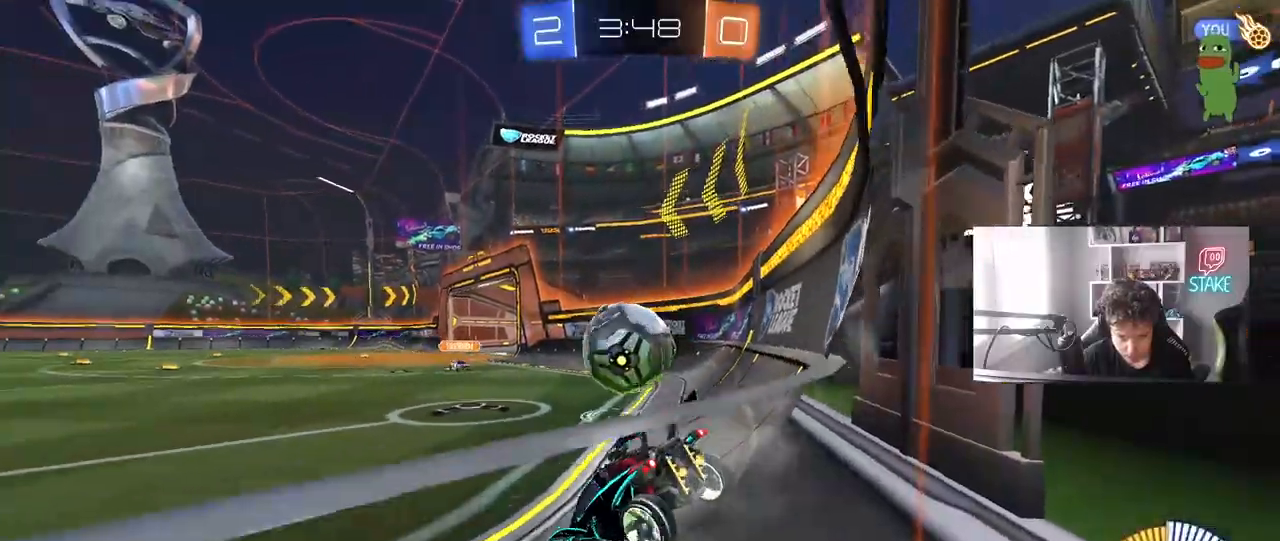
{"keys": ["a"], "mouse": [], "mouse_move": "still", "events": [[67, "d", "up"], [100, "mouse_left", "down"], [150, "d", "down"], [250, "mouse_right", "down"], [250, "w", "up"], [300, "d", "up"], [300, "mouse_right", "up"], [333, "a", "down"], [333, "mouse_left", "up"]]}
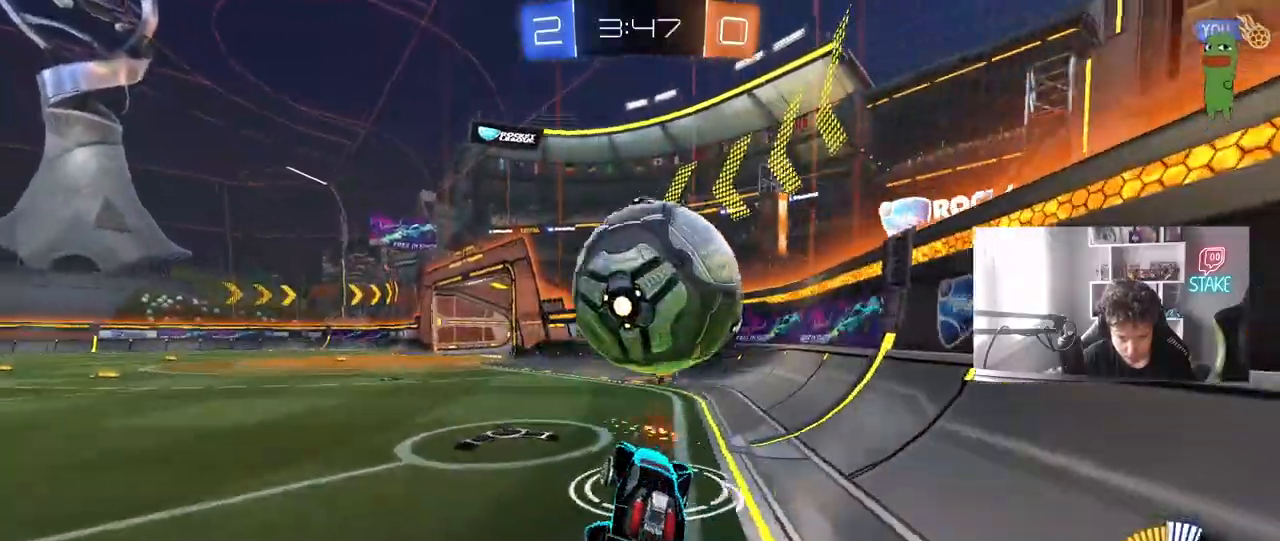
{"keys": ["a", "w"], "mouse": [], "mouse_move": "still", "events": [[167, "w", "down"], [267, "mouse_right", "down"], [400, "mouse_right", "up"]]}
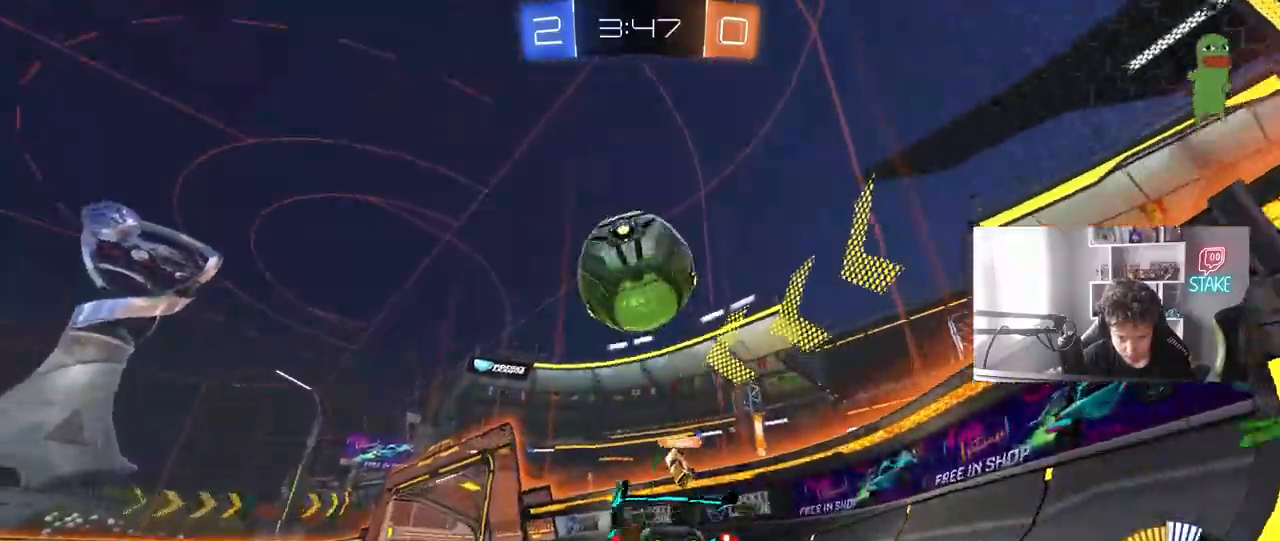
{"keys": ["a", "w"], "mouse": [], "mouse_move": "still", "events": [[83, "shift", "down"], [183, "shift", "up"]]}
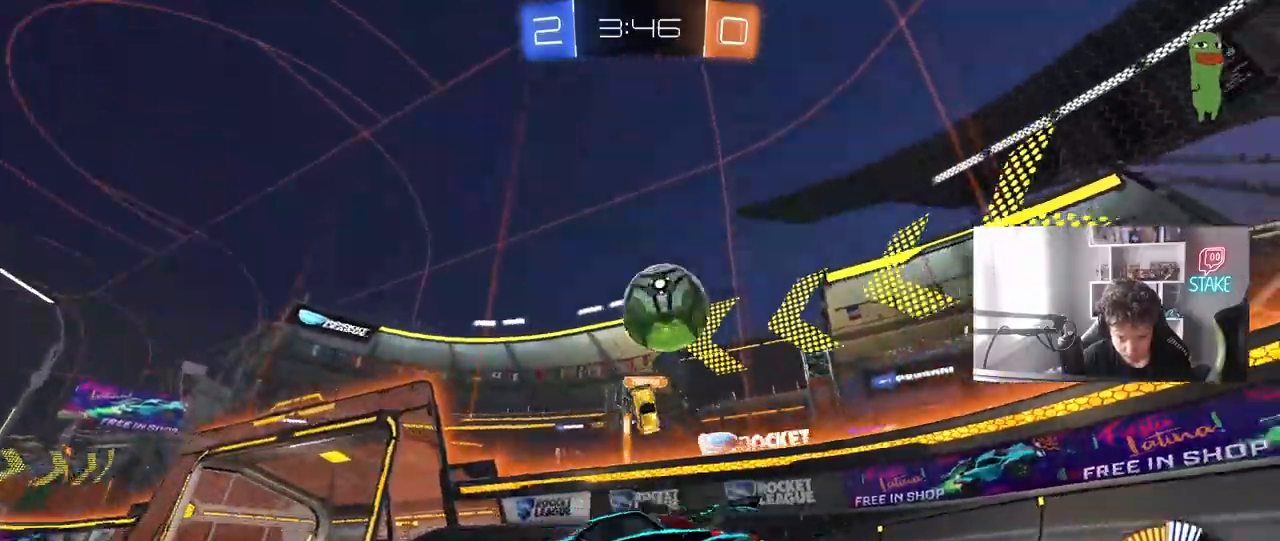
{"keys": ["d", "shift", "w"], "mouse": [], "mouse_move": "still", "events": [[383, "a", "up"], [433, "d", "down"], [483, "shift", "down"]]}
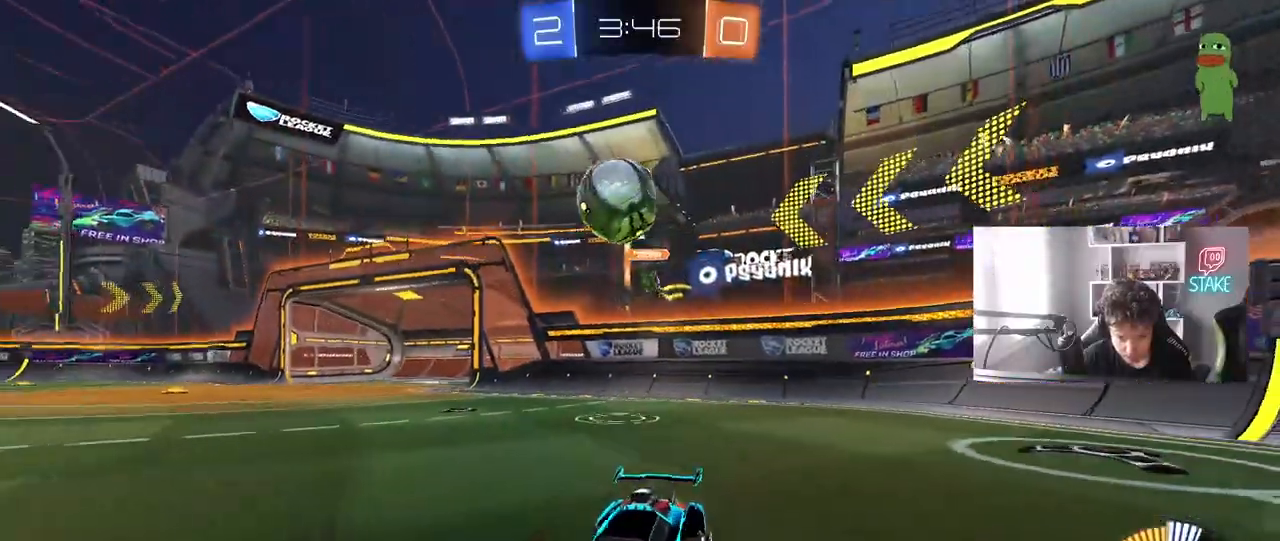
{"keys": ["w"], "mouse": [], "mouse_move": "still", "events": [[117, "d", "up"], [117, "shift", "up"], [217, "a", "down"], [317, "a", "up"], [350, "d", "down"], [500, "d", "up"]]}
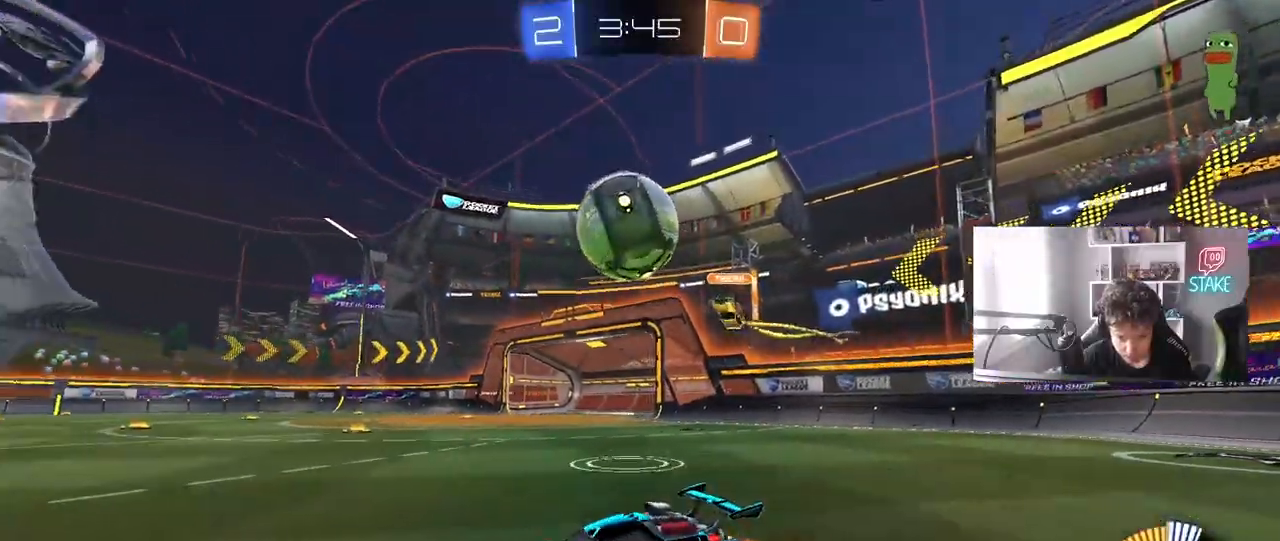
{"keys": ["d", "shift", "space"], "mouse": [], "mouse_move": "still", "events": [[133, "w", "up"], [383, "mouse_left", "down"], [383, "mouse_right", "down"], [417, "mouse_left", "up"], [417, "mouse_right", "up"], [467, "d", "down"], [467, "shift", "down"], [467, "space", "down"]]}
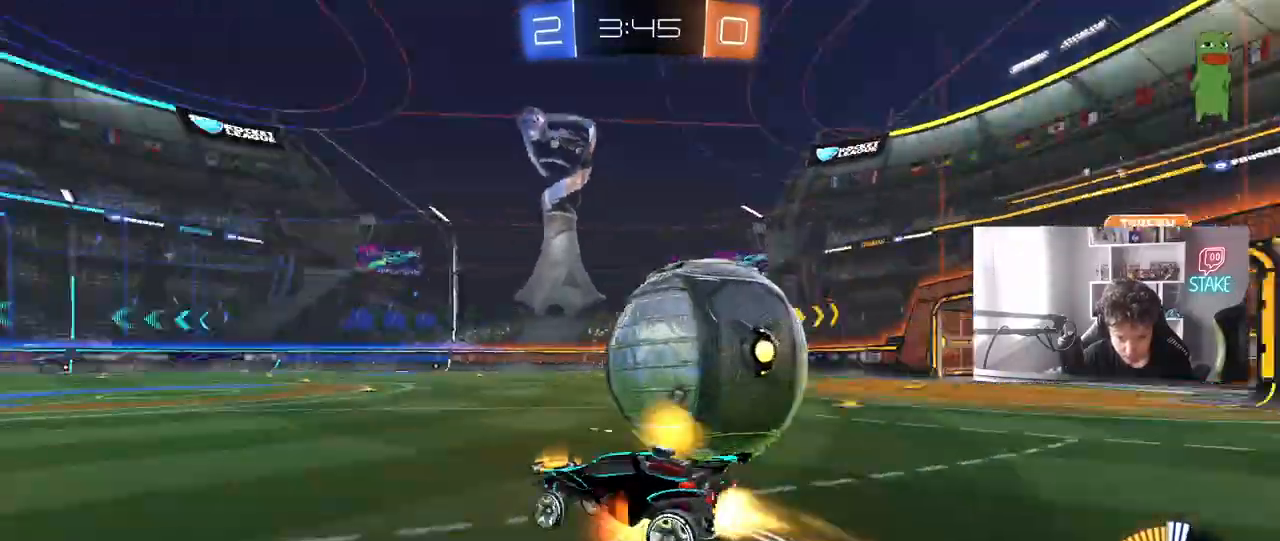
{"keys": ["d", "shift", "space"], "mouse": ["left"], "mouse_move": "still", "events": [[17, "mouse_left", "down"], [17, "mouse_right", "down"], [150, "space", "up"], [200, "mouse_right", "up"], [383, "space", "down"]]}
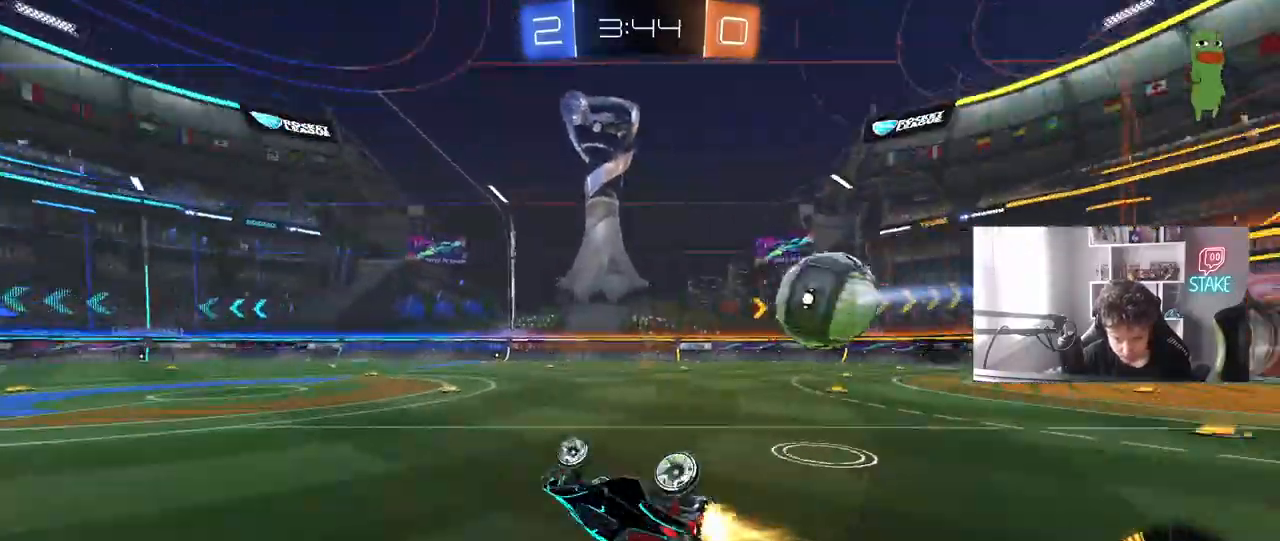
{"keys": [], "mouse": ["left"], "mouse_move": "still", "events": [[33, "w", "down"], [83, "space", "up"], [167, "shift", "up"], [217, "d", "up"], [317, "w", "up"], [350, "d", "down"], [400, "d", "up"]]}
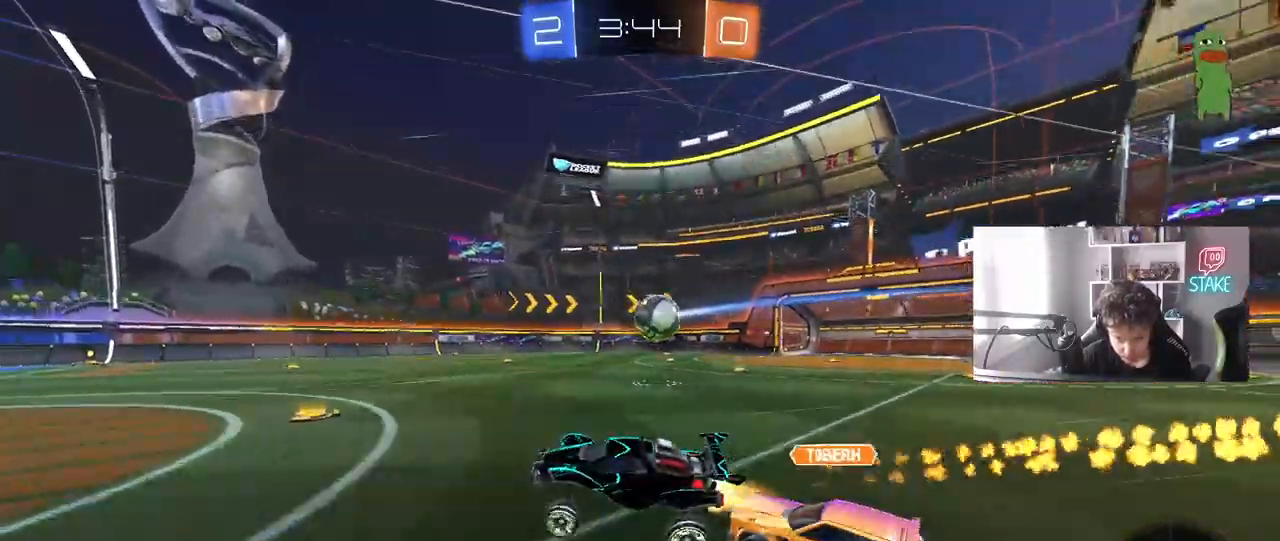
{"keys": ["w"], "mouse": ["left"], "mouse_move": "still", "events": [[133, "w", "down"], [183, "mouse_left", "up"], [233, "d", "down"], [367, "d", "up"], [367, "mouse_left", "down"]]}
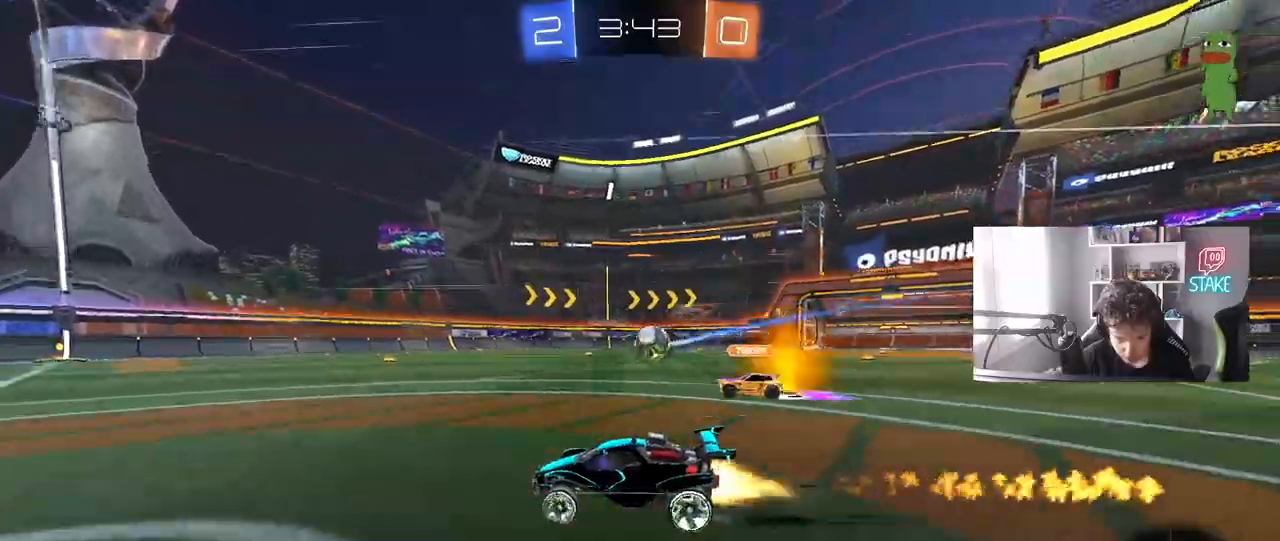
{"keys": ["w"], "mouse": ["left"], "mouse_move": "still", "events": [[67, "d", "down"], [67, "mouse_left", "up"], [200, "d", "up"], [350, "mouse_left", "down"], [383, "d", "down"], [433, "d", "up"]]}
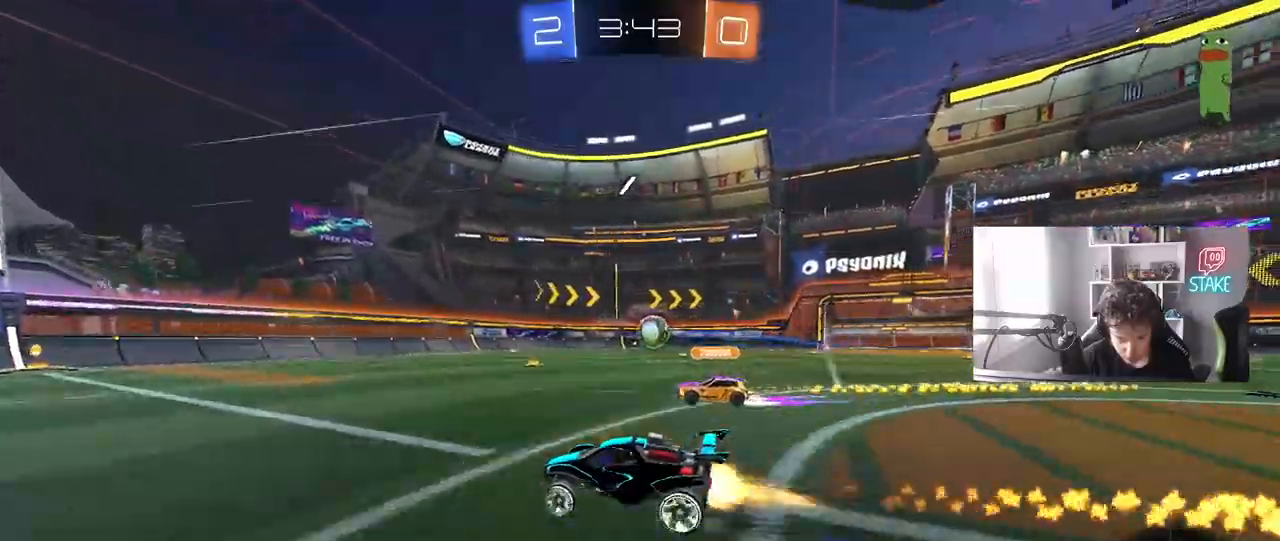
{"keys": ["d", "s"], "mouse": [], "mouse_move": "still", "events": [[133, "a", "down"], [217, "a", "up"], [267, "d", "down"], [317, "d", "up"], [317, "mouse_left", "up"], [350, "a", "down"], [350, "w", "up"], [400, "s", "down"], [450, "a", "up"], [450, "d", "down"]]}
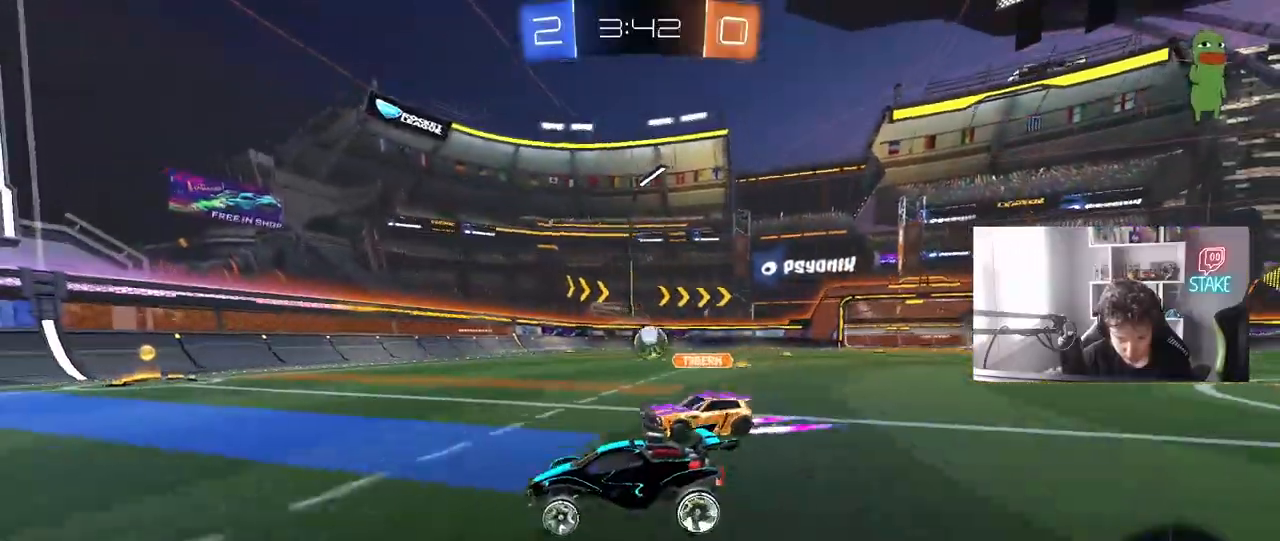
{"keys": ["d", "w"], "mouse": ["left"], "mouse_move": "still", "events": [[133, "s", "up"], [233, "mouse_left", "down"], [283, "w", "down"]]}